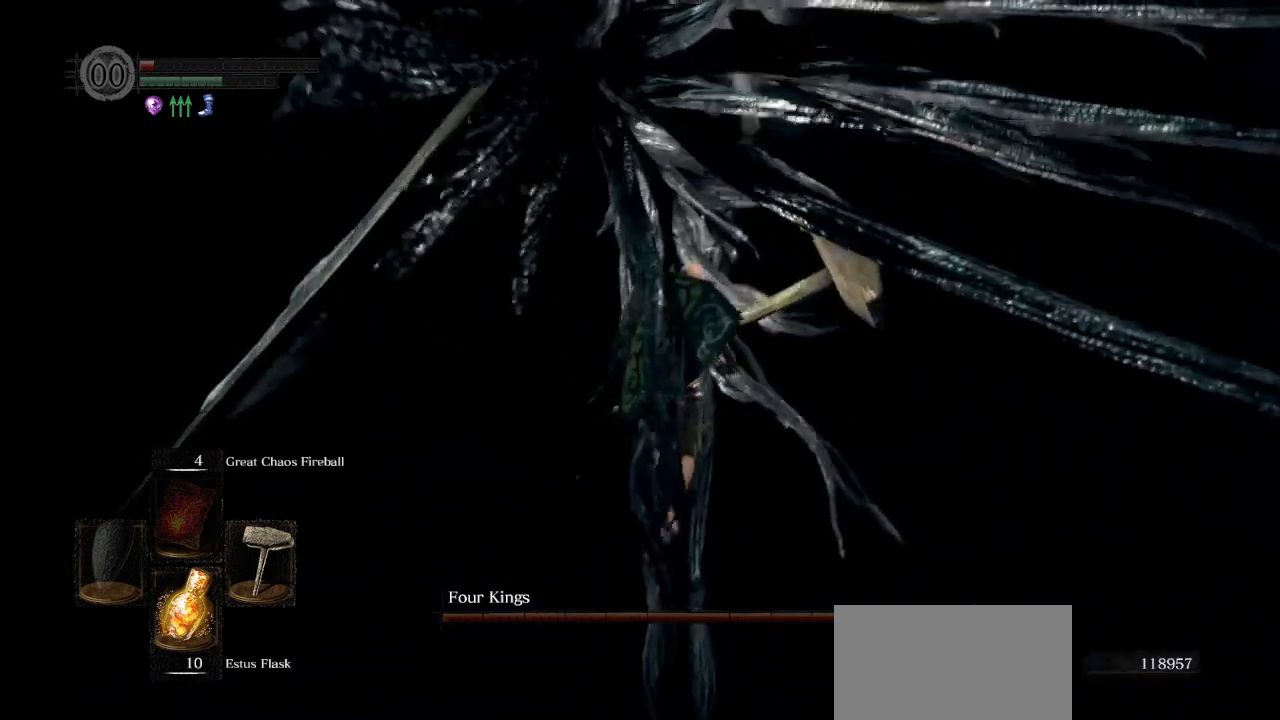
Gameplay with a controller (PlayStation layout); each line is a JSON object with the inputs held at the frame after it. "events" lists button and stick changes between this image and that frame as [ms after this image, input, new state], when the widget could be followed in between.
{"buttons": [], "left_stick": "right", "right_stick": "left", "events": [[283, "left_stick", "center"], [483, "left_stick", "right"], [483, "right_stick", "left"]]}
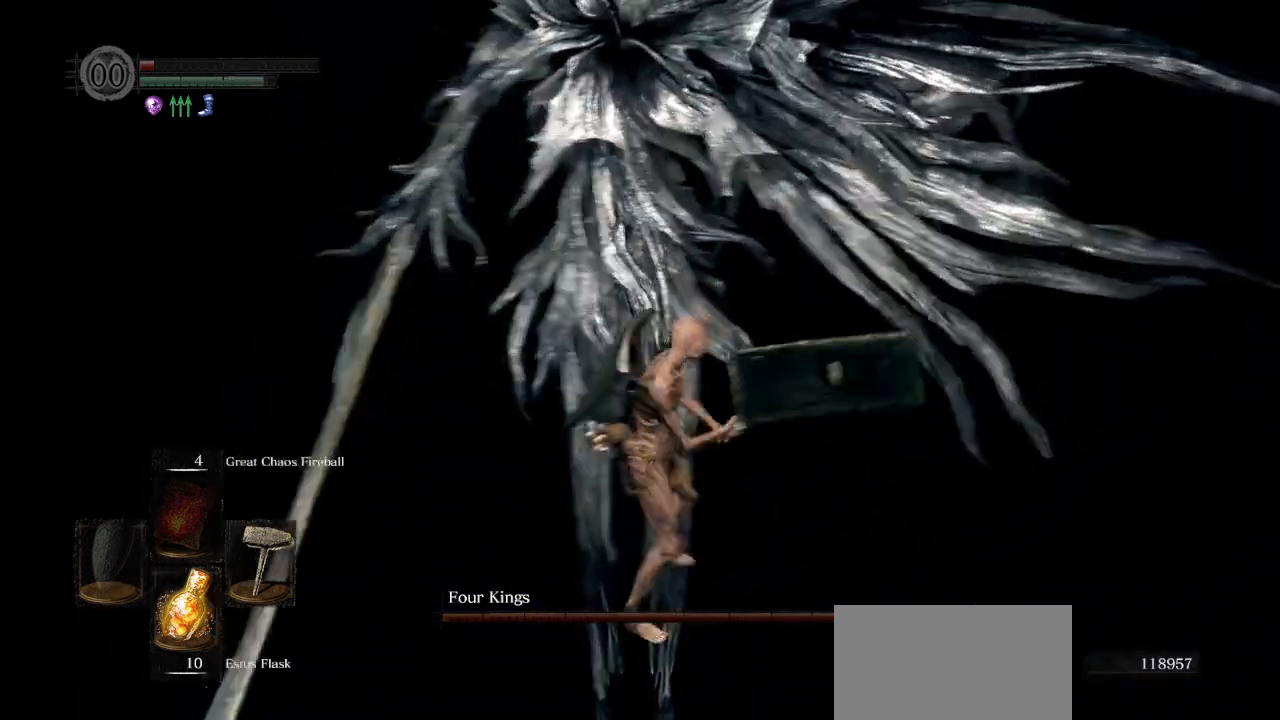
{"buttons": [], "left_stick": "down-right", "right_stick": "left", "events": [[317, "left_stick", "down-right"]]}
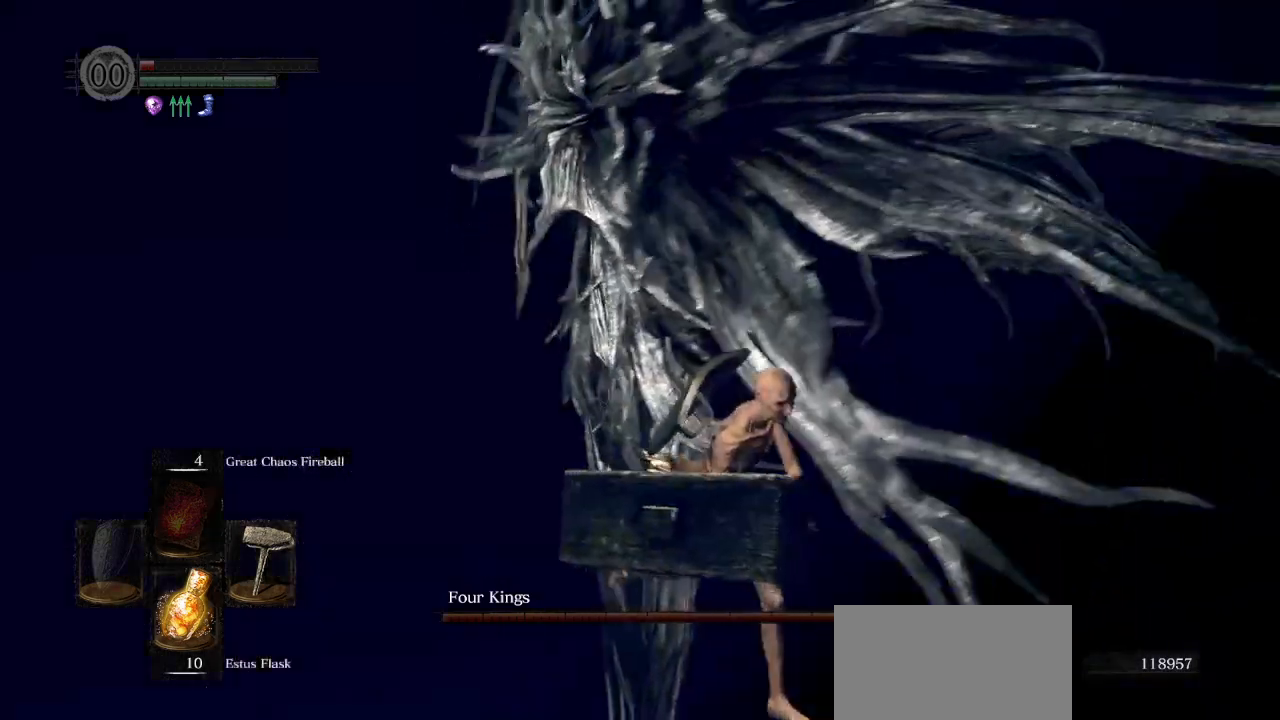
{"buttons": [], "left_stick": "down-right", "right_stick": "center", "events": [[133, "right_stick", "center"]]}
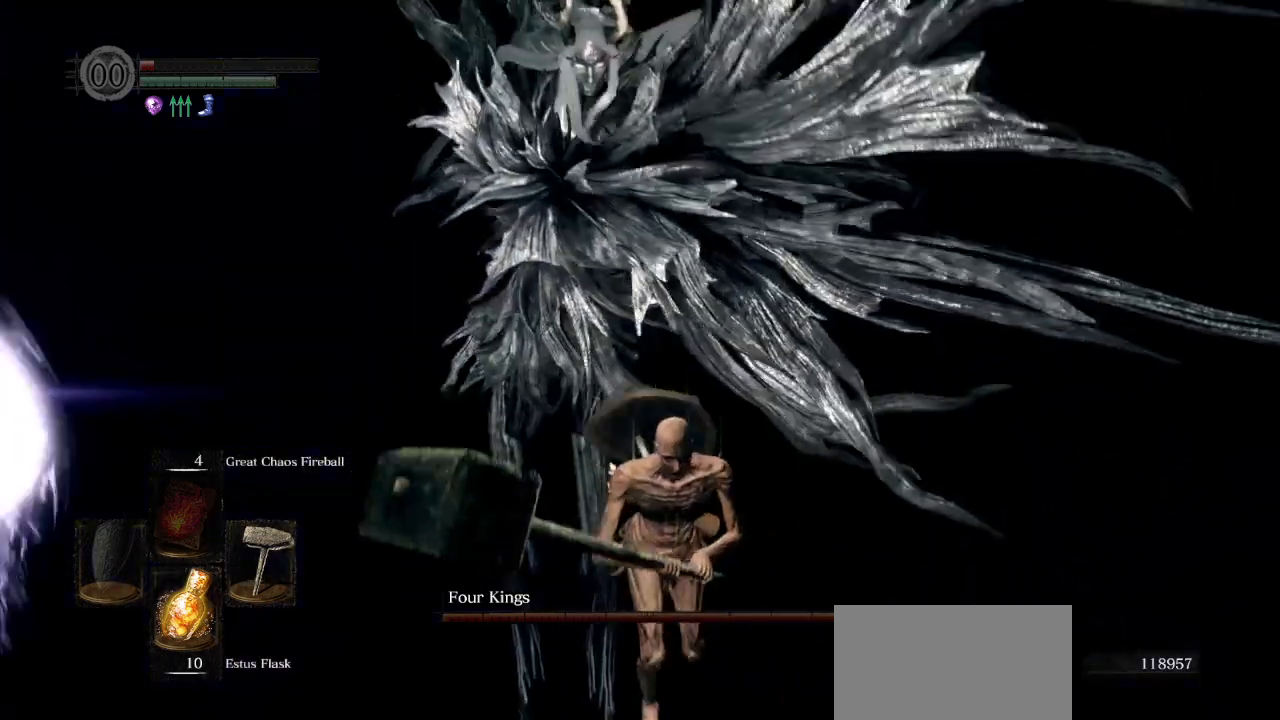
{"buttons": [], "left_stick": "down", "right_stick": "center", "events": [[50, "CIRCLE", "down"], [67, "left_stick", "down"], [150, "CIRCLE", "up"]]}
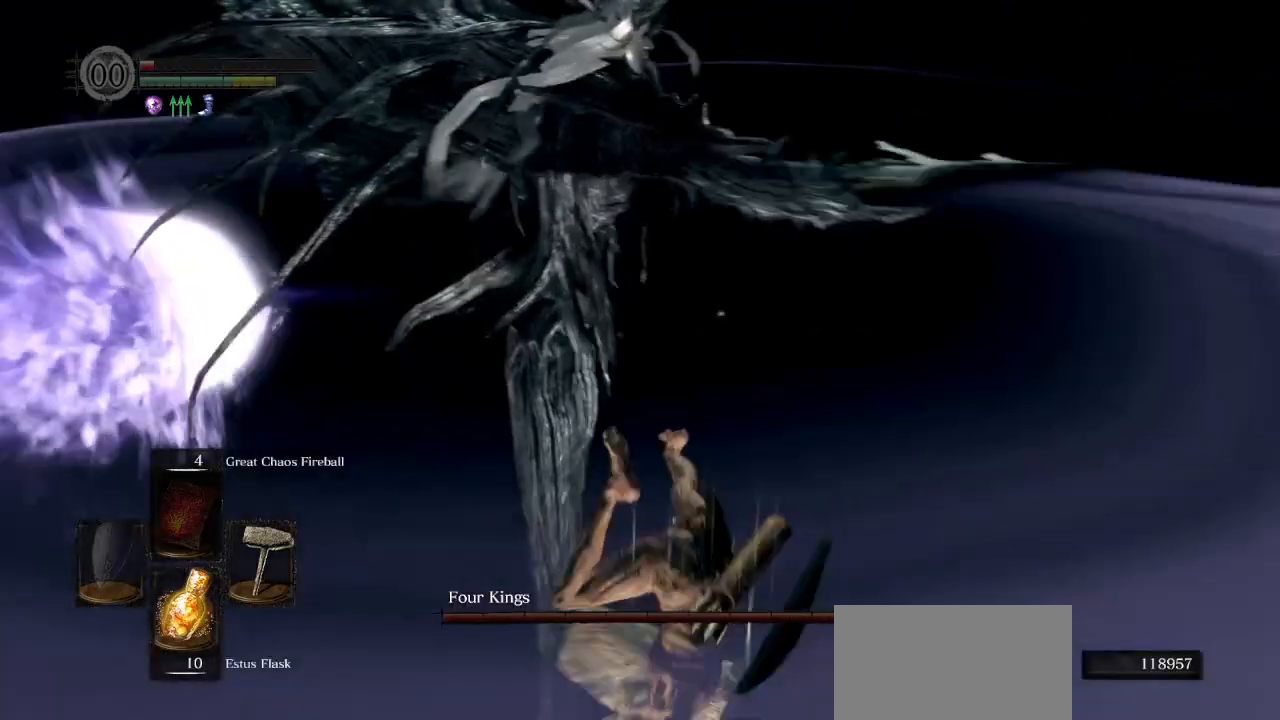
{"buttons": [], "left_stick": "left", "right_stick": "center", "events": [[50, "left_stick", "center"], [250, "left_stick", "down-left"], [300, "left_stick", "left"]]}
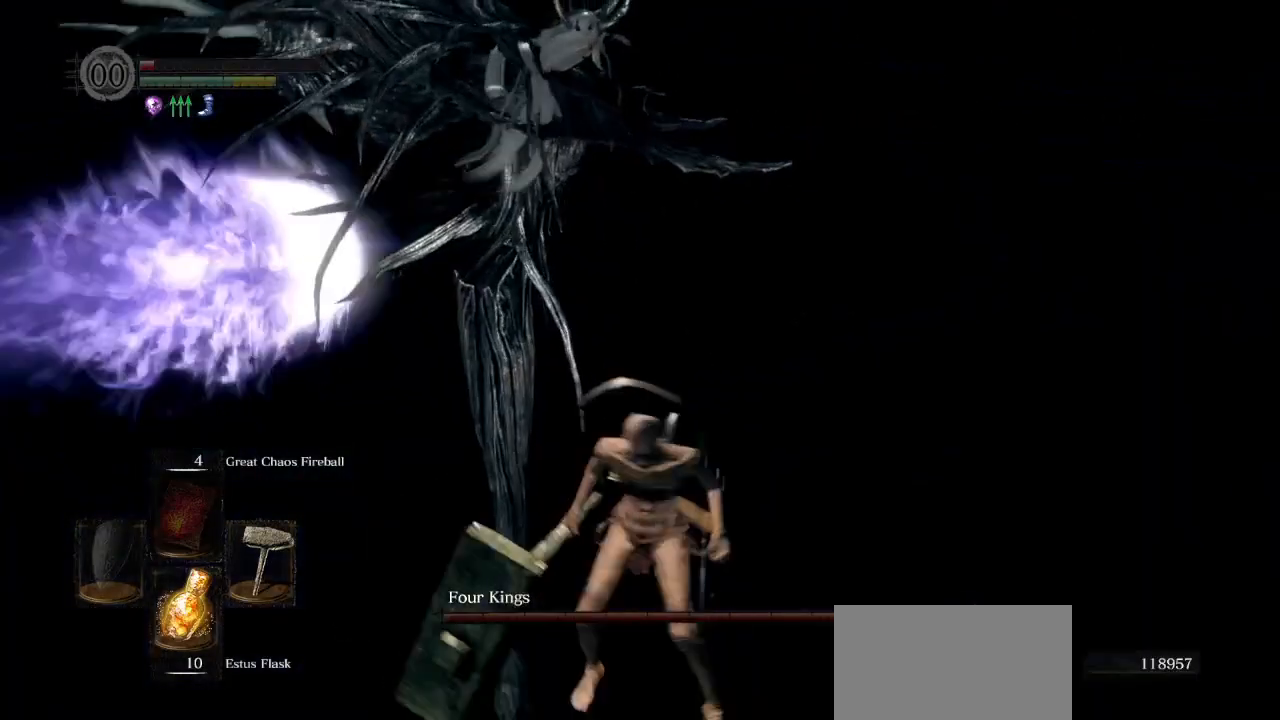
{"buttons": [], "left_stick": "down-left", "right_stick": "center", "events": [[100, "right_stick", "right"], [333, "left_stick", "down-left"], [367, "right_stick", "center"]]}
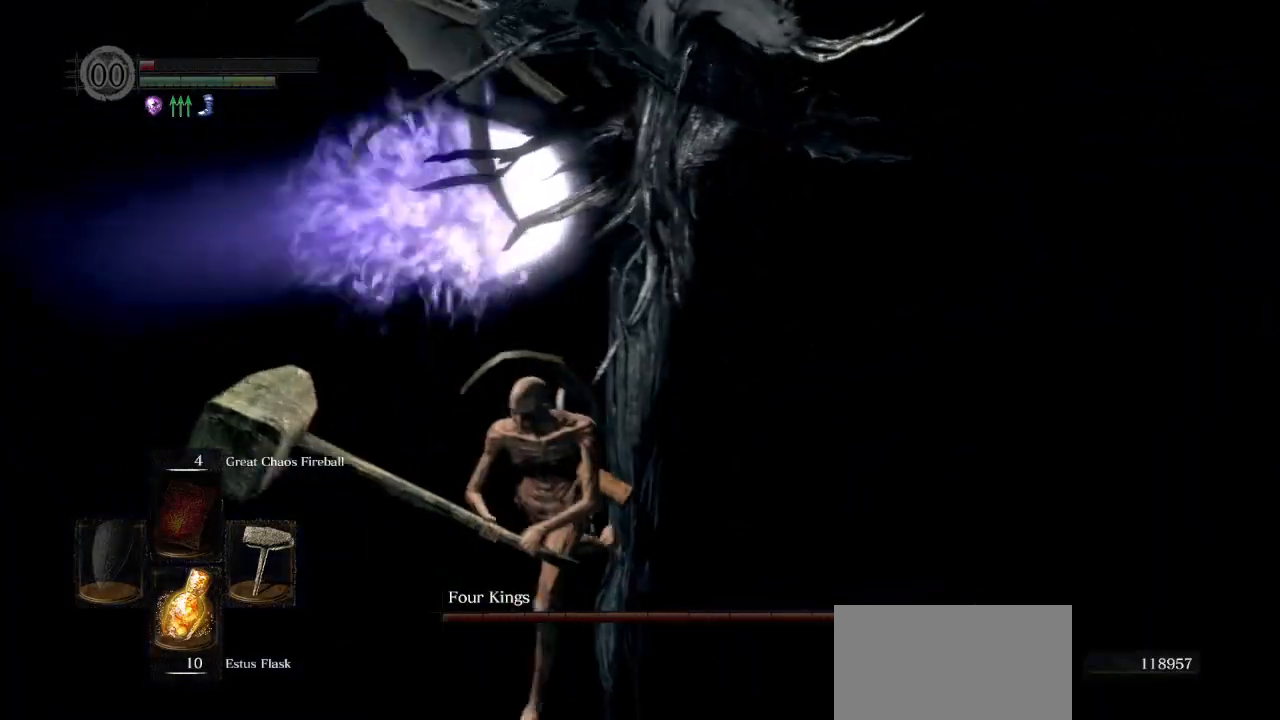
{"buttons": [], "left_stick": "down-left", "right_stick": "center", "events": [[250, "CIRCLE", "down"], [333, "CIRCLE", "up"]]}
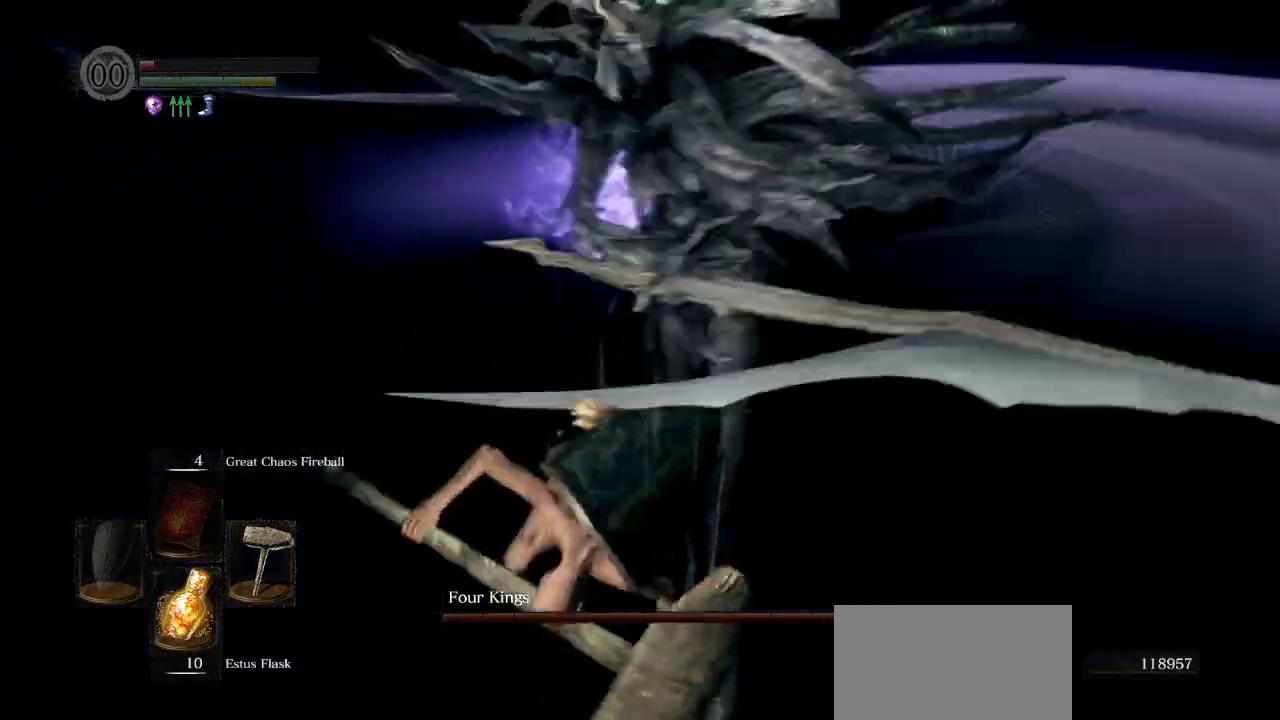
{"buttons": [], "left_stick": "right", "right_stick": "center", "events": [[17, "left_stick", "down"], [267, "left_stick", "down-right"], [300, "right_stick", "up-right"], [367, "left_stick", "right"], [483, "right_stick", "center"]]}
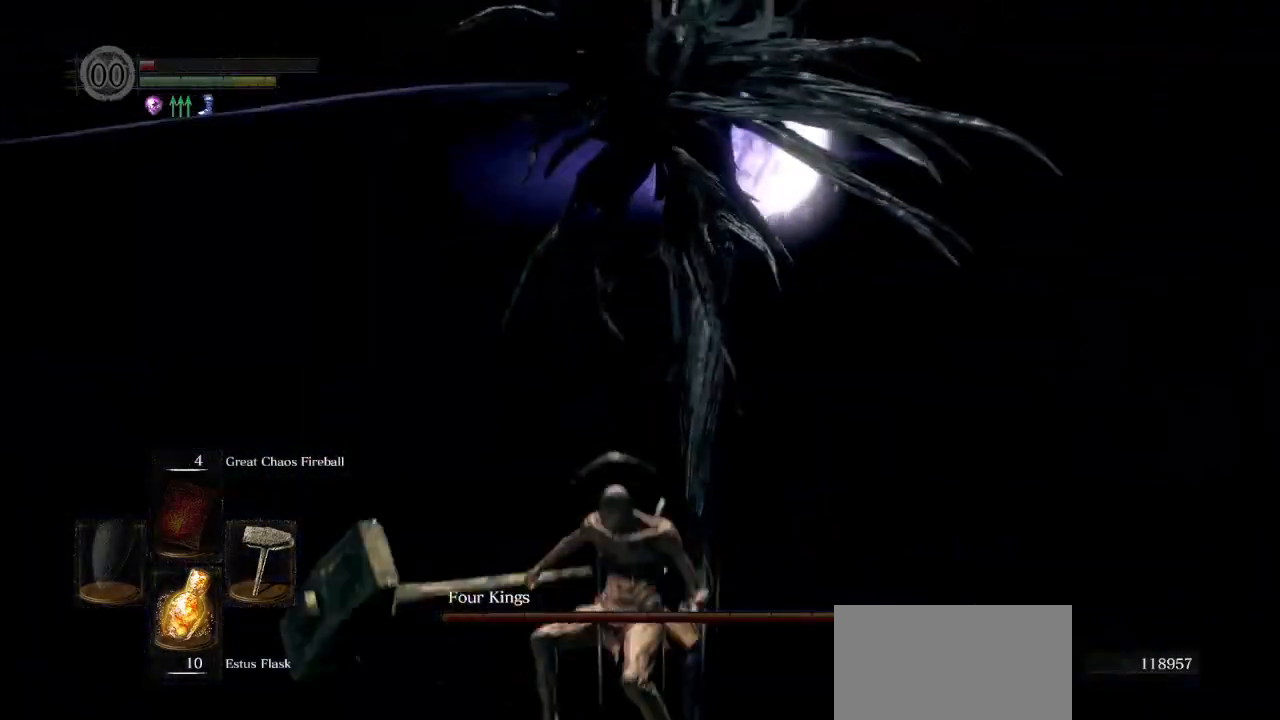
{"buttons": [], "left_stick": "right", "right_stick": "left", "events": [[300, "right_stick", "left"]]}
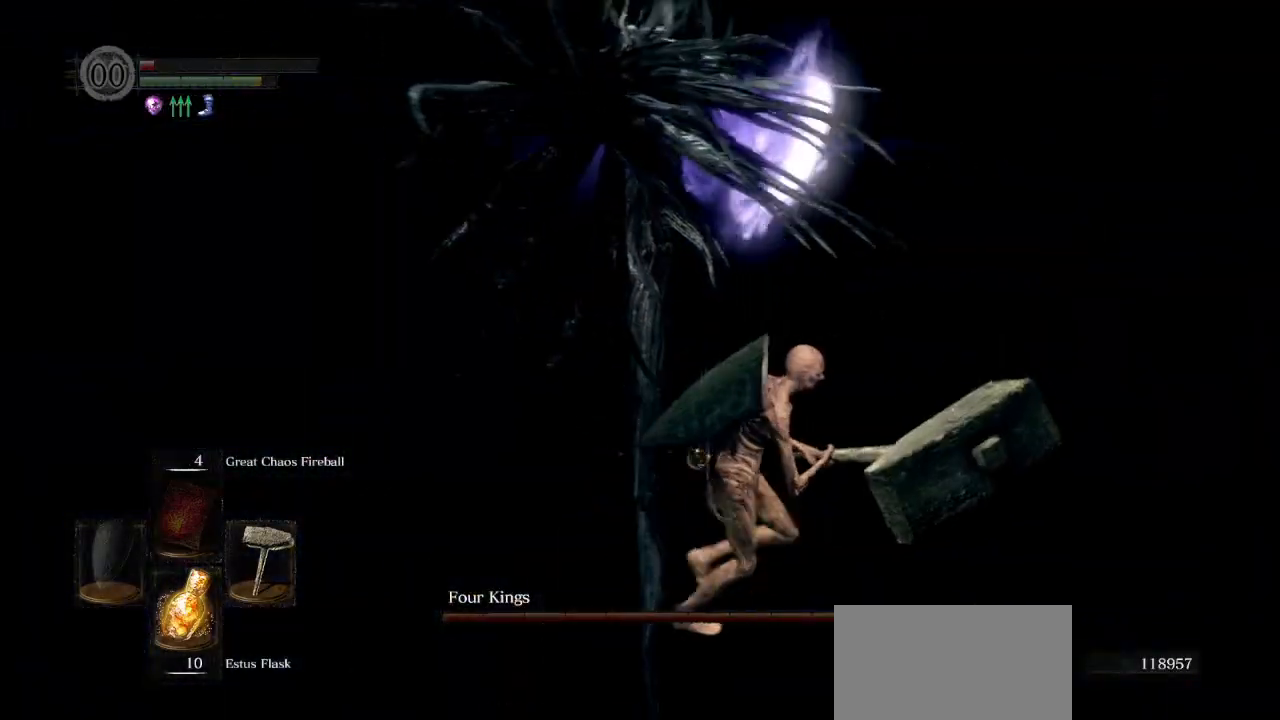
{"buttons": [], "left_stick": "right", "right_stick": "left", "events": []}
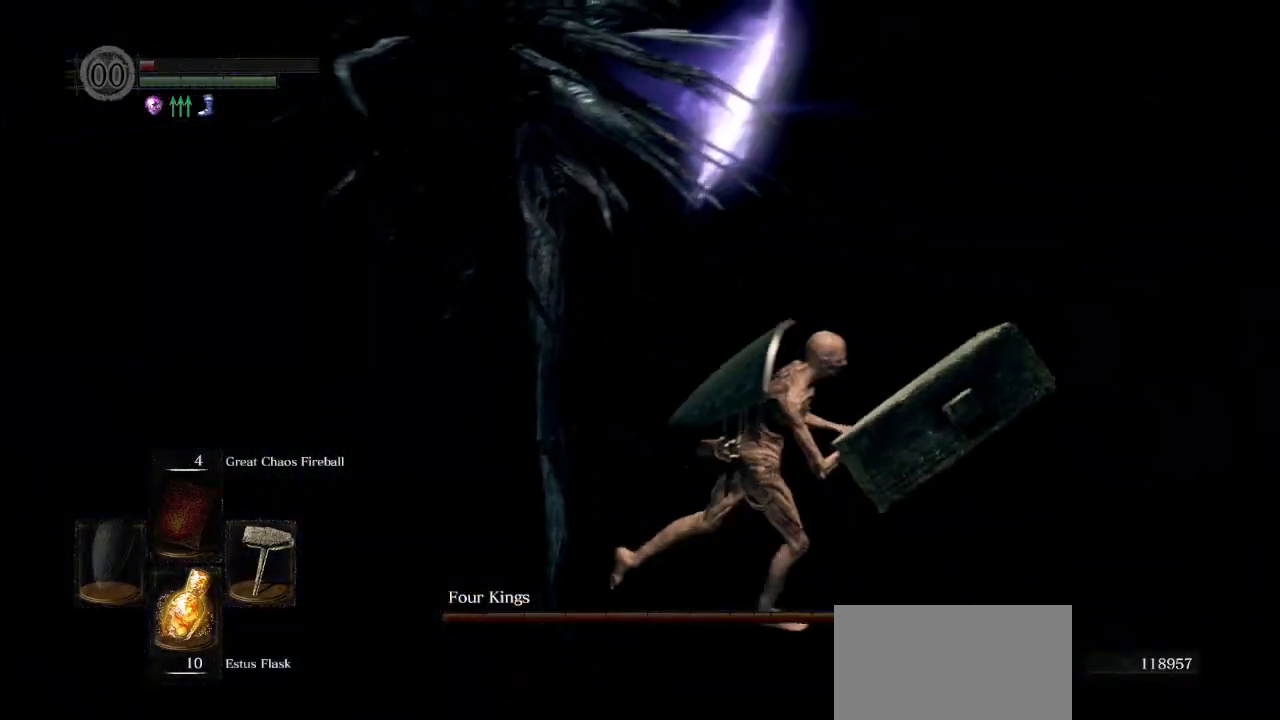
{"buttons": [], "left_stick": "down-right", "right_stick": "up-left", "events": [[117, "right_stick", "center"], [283, "left_stick", "down-right"], [367, "right_stick", "up-left"]]}
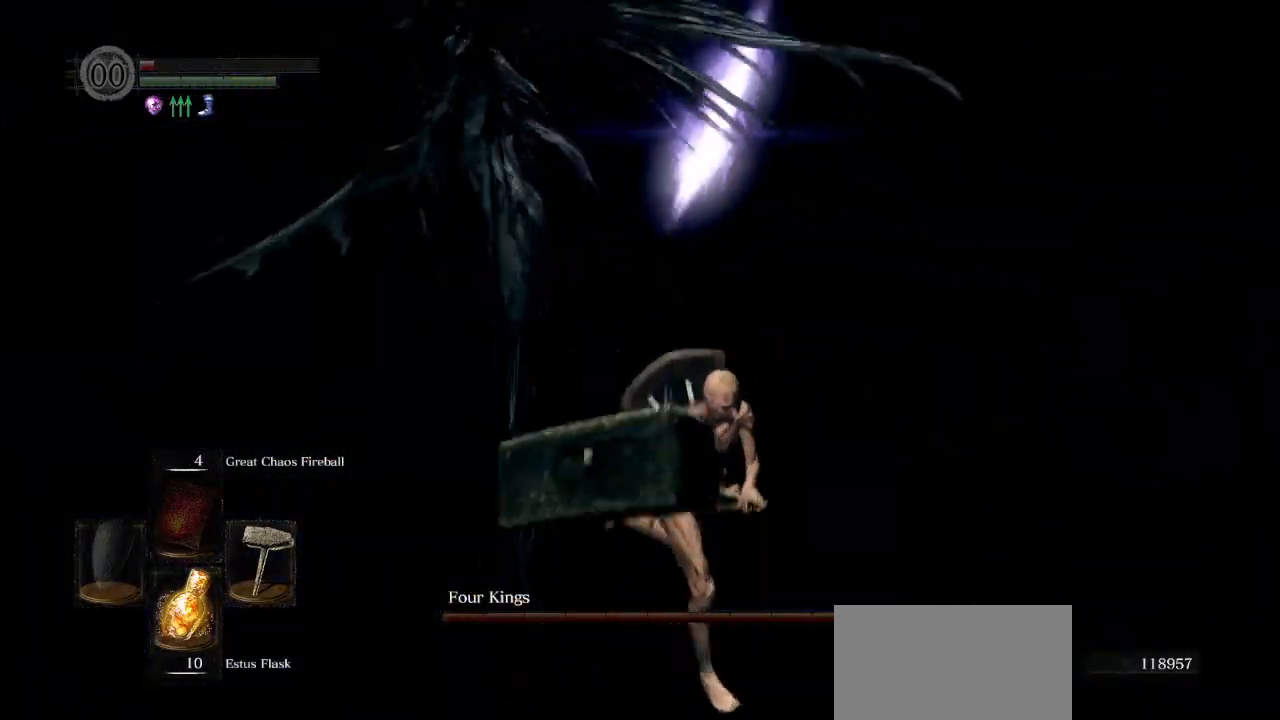
{"buttons": [], "left_stick": "down", "right_stick": "center", "events": [[33, "right_stick", "center"], [133, "left_stick", "down"]]}
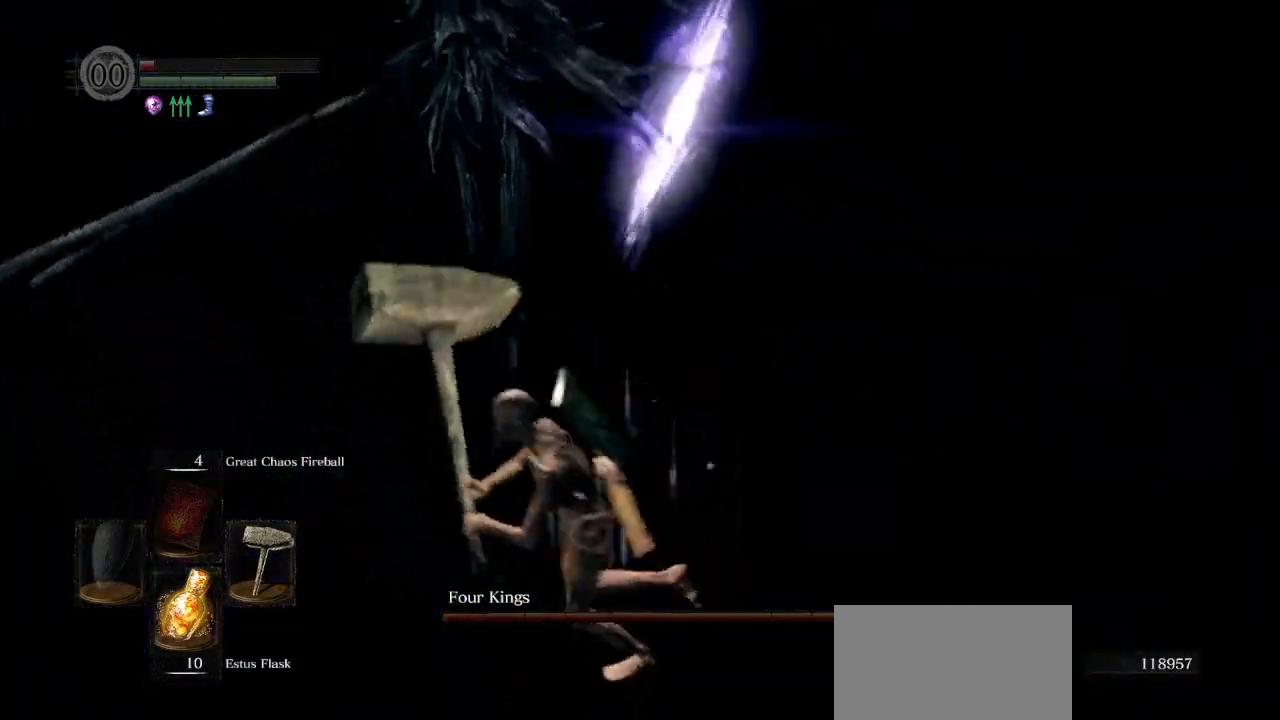
{"buttons": ["CIRCLE"], "left_stick": "up-left", "right_stick": "right", "events": [[17, "CIRCLE", "down"], [33, "left_stick", "left"], [367, "right_stick", "right"], [500, "left_stick", "up-left"]]}
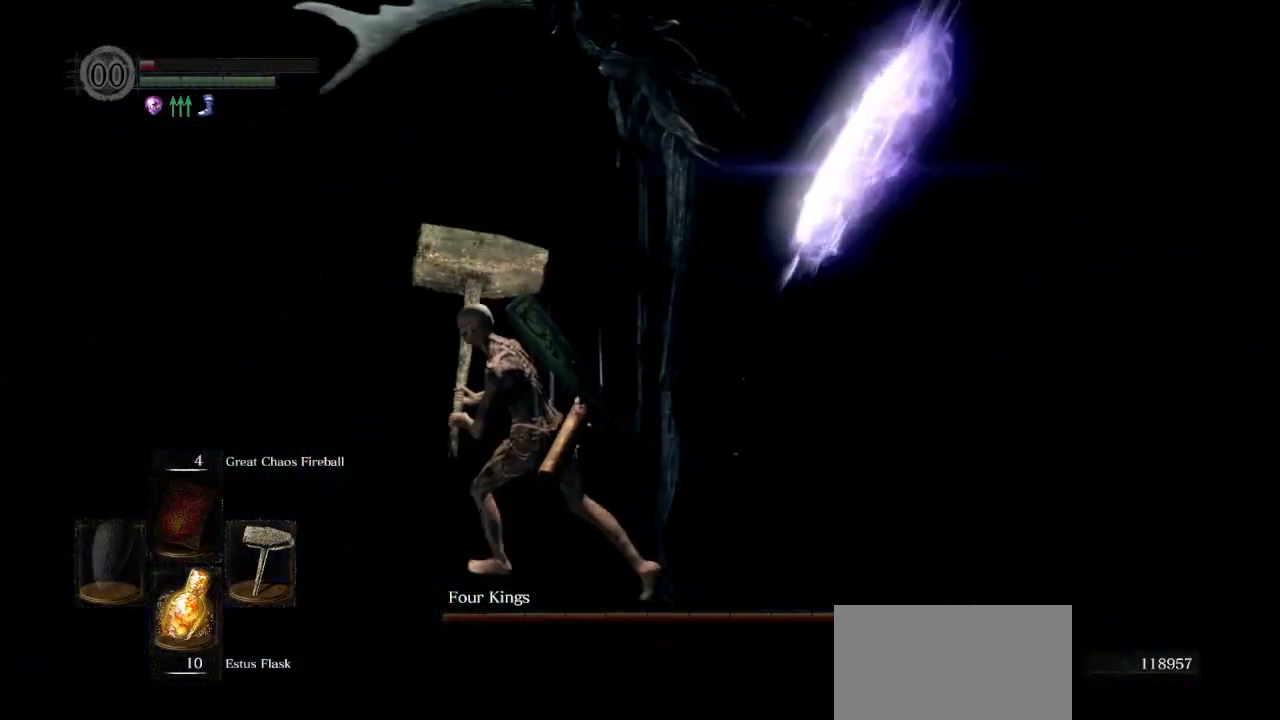
{"buttons": [], "left_stick": "up-left", "right_stick": "center", "events": [[100, "right_stick", "center"], [183, "CIRCLE", "up"], [267, "CIRCLE", "down"], [350, "CIRCLE", "up"]]}
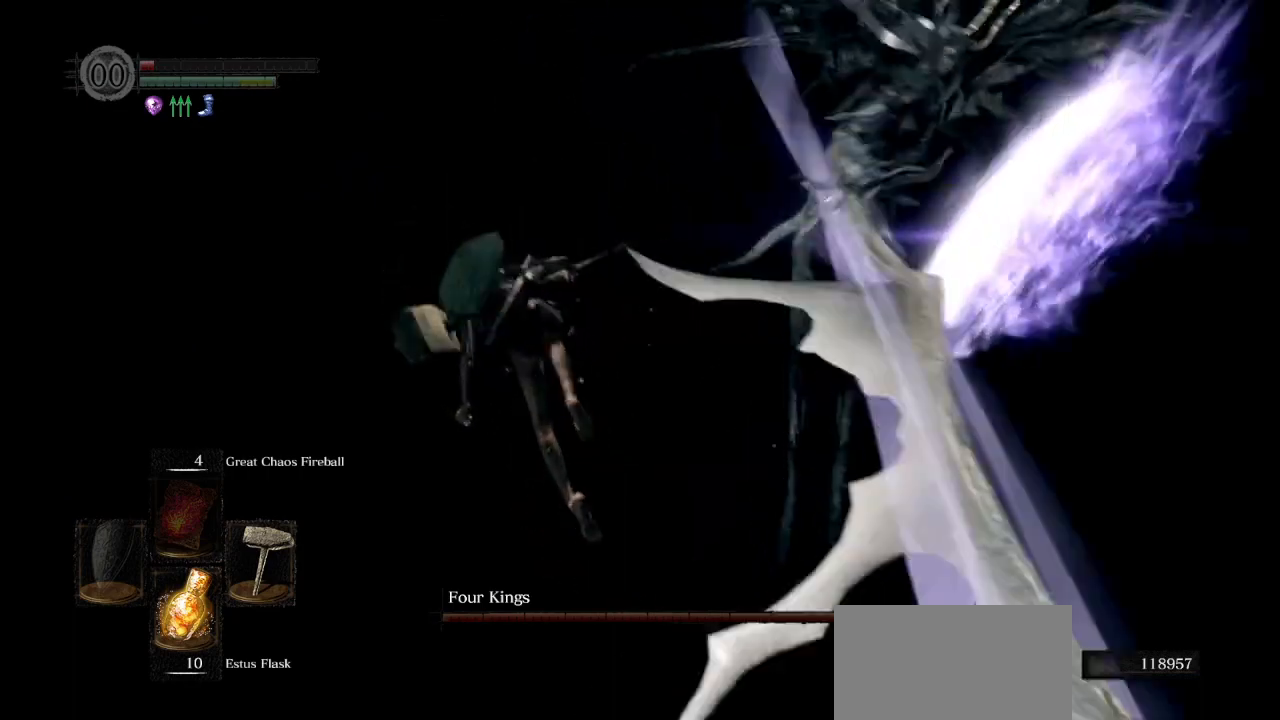
{"buttons": ["CIRCLE"], "left_stick": "up", "right_stick": "down-right", "events": [[83, "left_stick", "up"], [117, "right_stick", "down"], [167, "right_stick", "down-right"], [183, "CIRCLE", "down"]]}
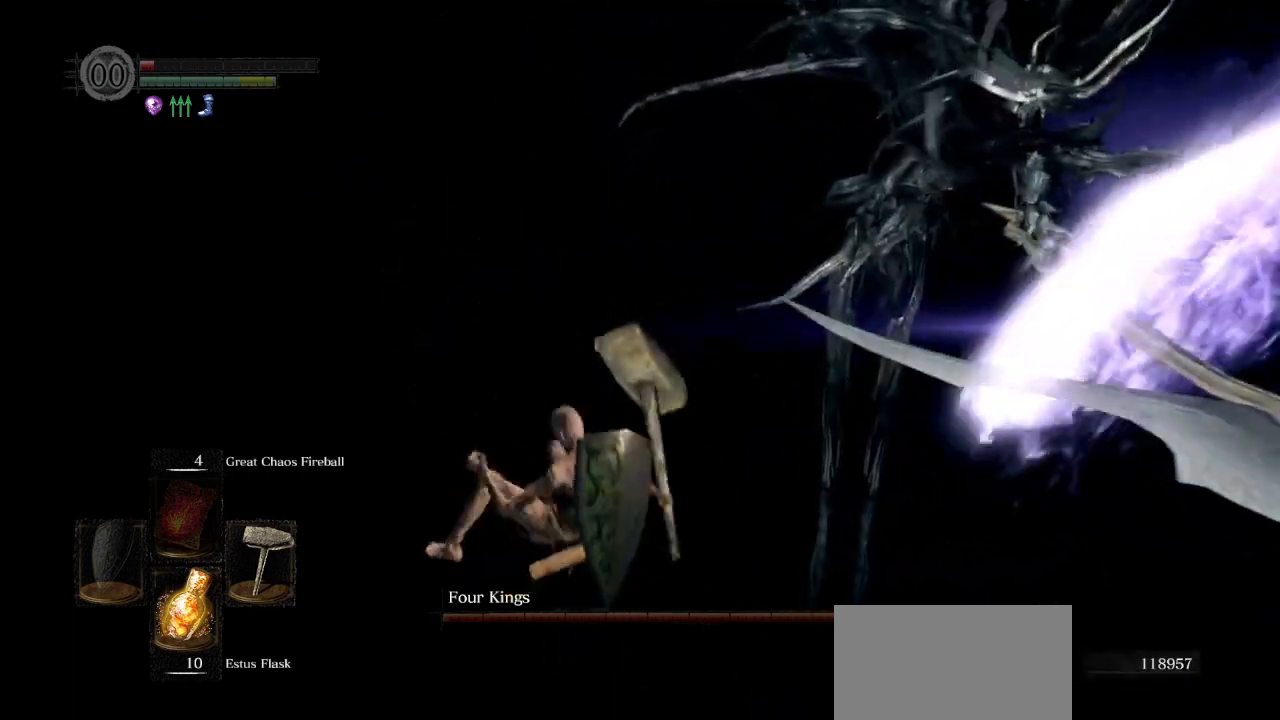
{"buttons": ["CIRCLE"], "left_stick": "up", "right_stick": "down-right", "events": []}
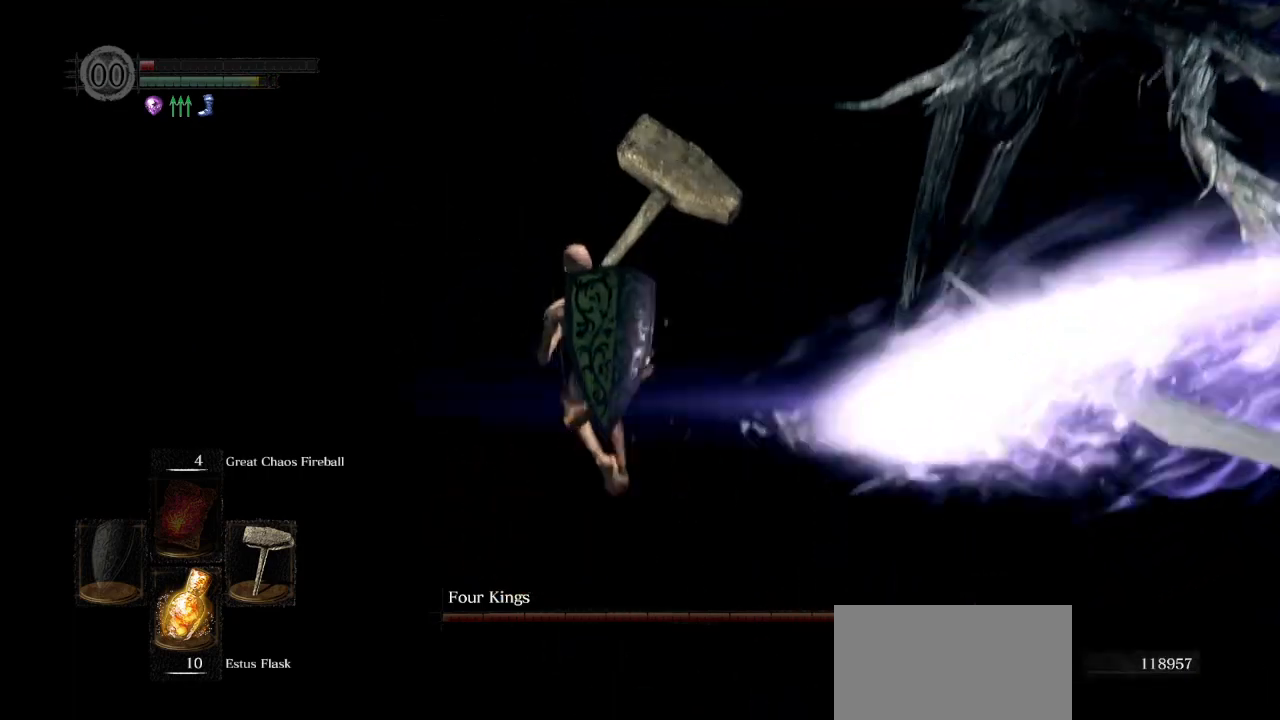
{"buttons": ["CIRCLE"], "left_stick": "up", "right_stick": "down-right", "events": []}
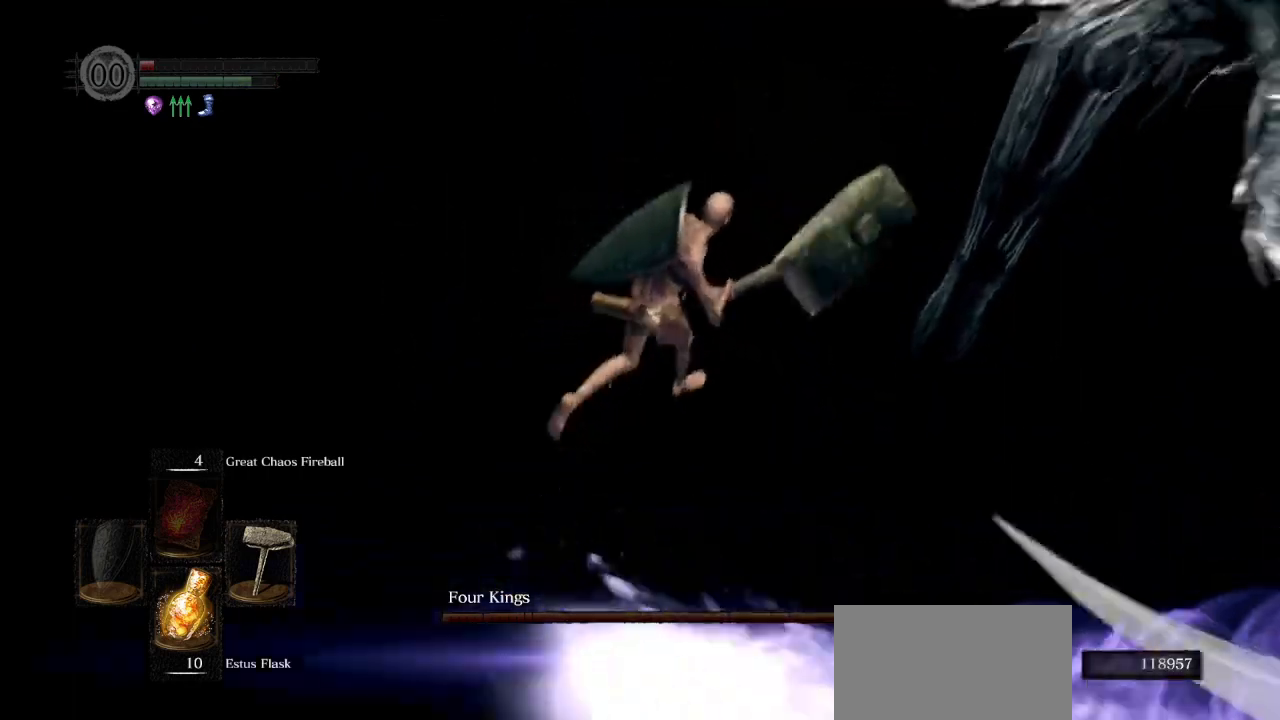
{"buttons": [], "left_stick": "up-right", "right_stick": "center", "events": [[17, "right_stick", "up-right"], [167, "right_stick", "up"], [183, "left_stick", "up-right"], [467, "CIRCLE", "up"], [483, "right_stick", "center"]]}
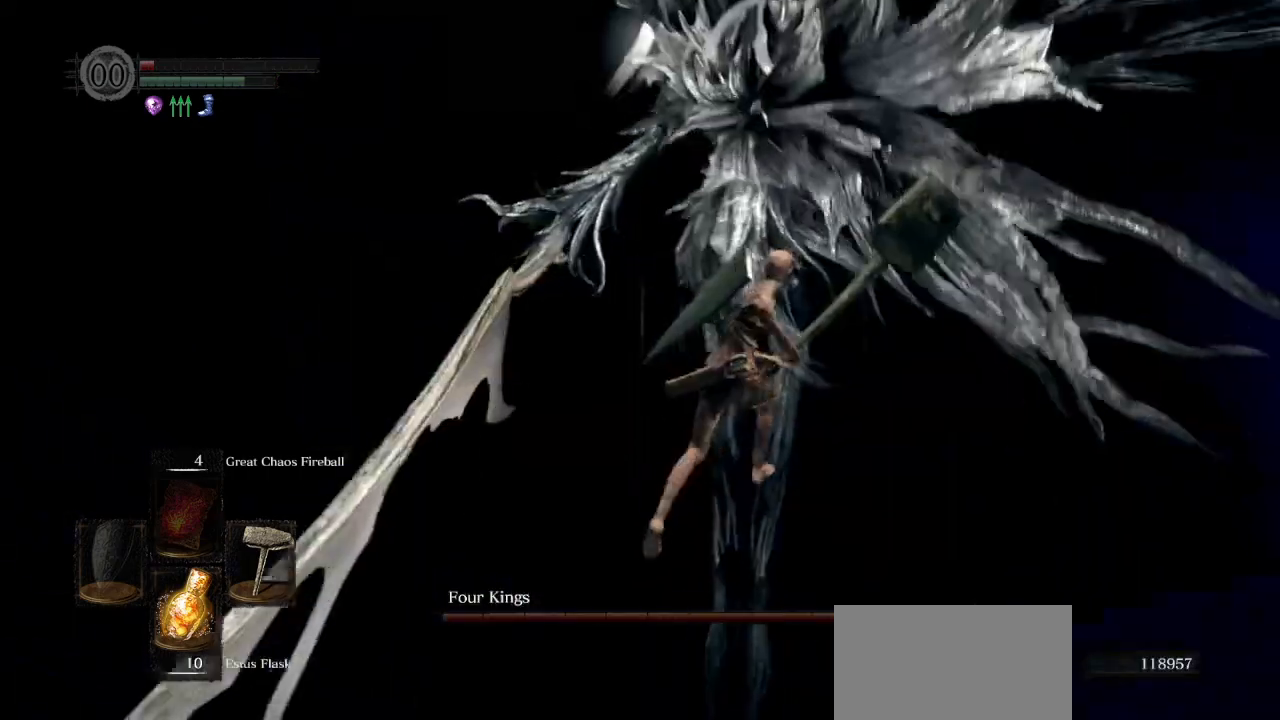
{"buttons": [], "left_stick": "right", "right_stick": "left", "events": [[250, "right_stick", "left"], [450, "left_stick", "right"]]}
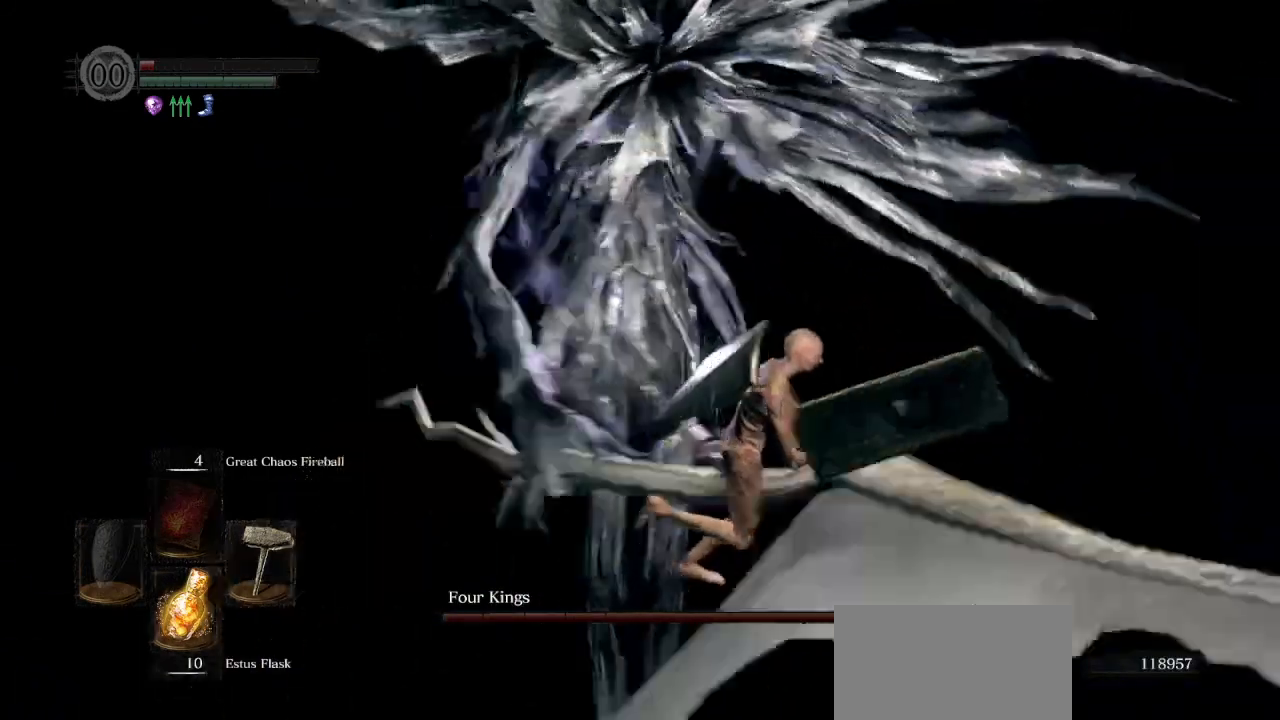
{"buttons": ["CIRCLE"], "left_stick": "right", "right_stick": "left", "events": [[383, "CIRCLE", "down"]]}
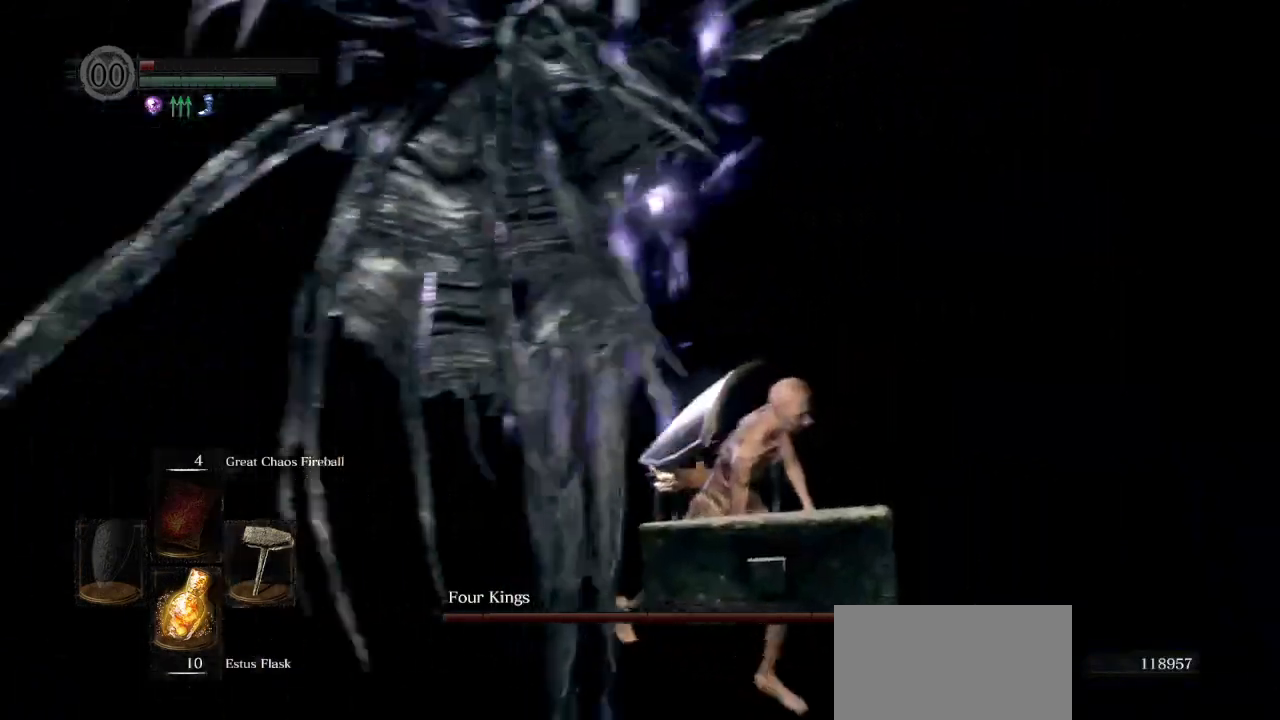
{"buttons": ["CIRCLE"], "left_stick": "right", "right_stick": "left", "events": []}
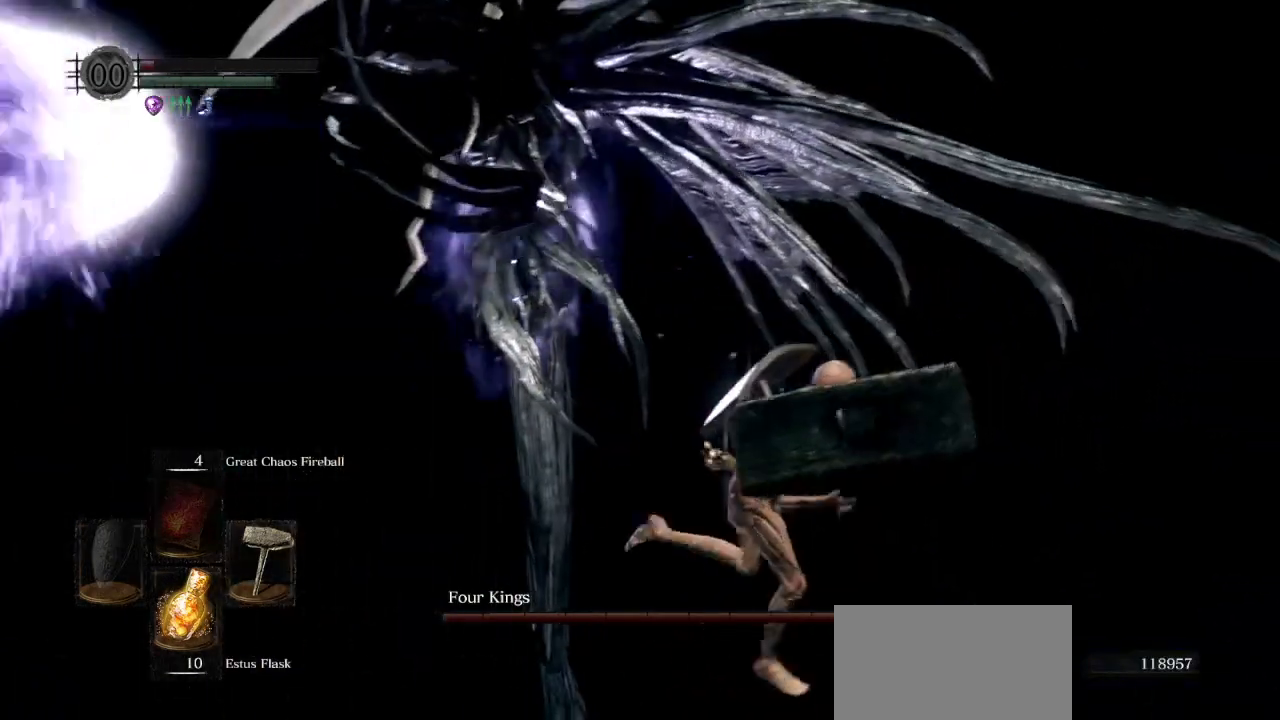
{"buttons": ["CIRCLE"], "left_stick": "right", "right_stick": "left", "events": []}
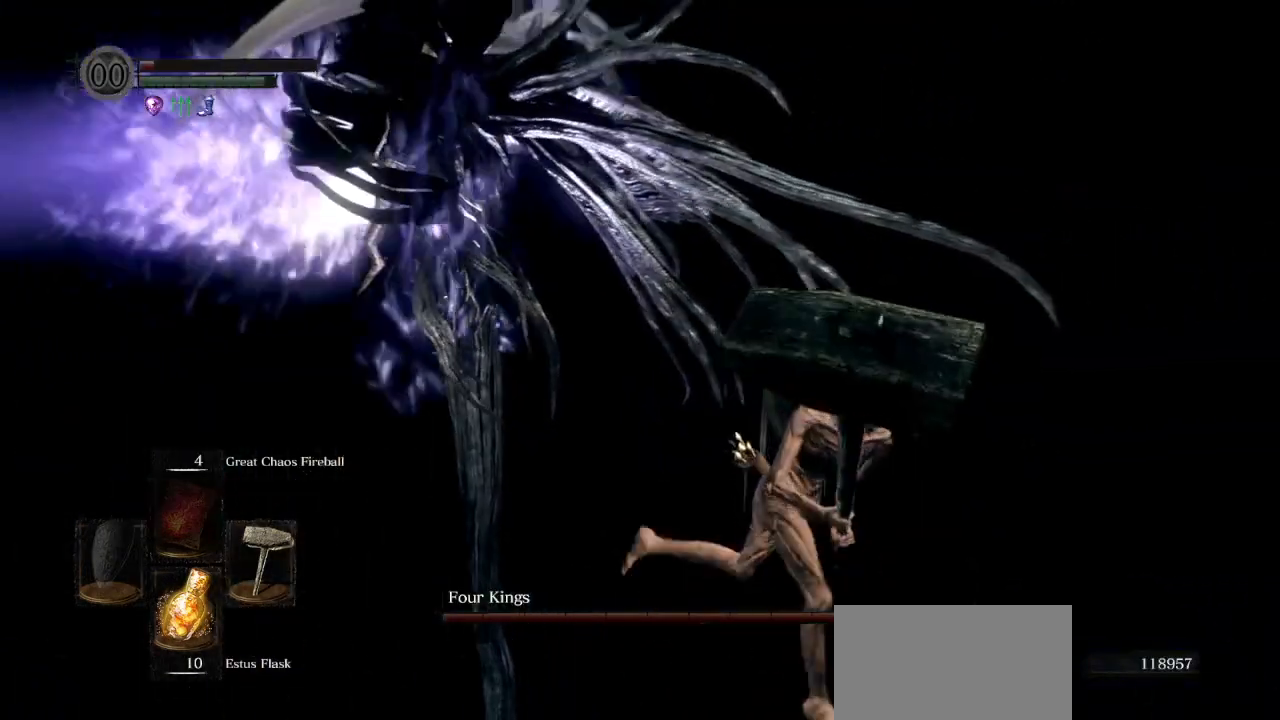
{"buttons": ["CIRCLE"], "left_stick": "right", "right_stick": "left", "events": [[117, "L1", "down"], [233, "L1", "up"]]}
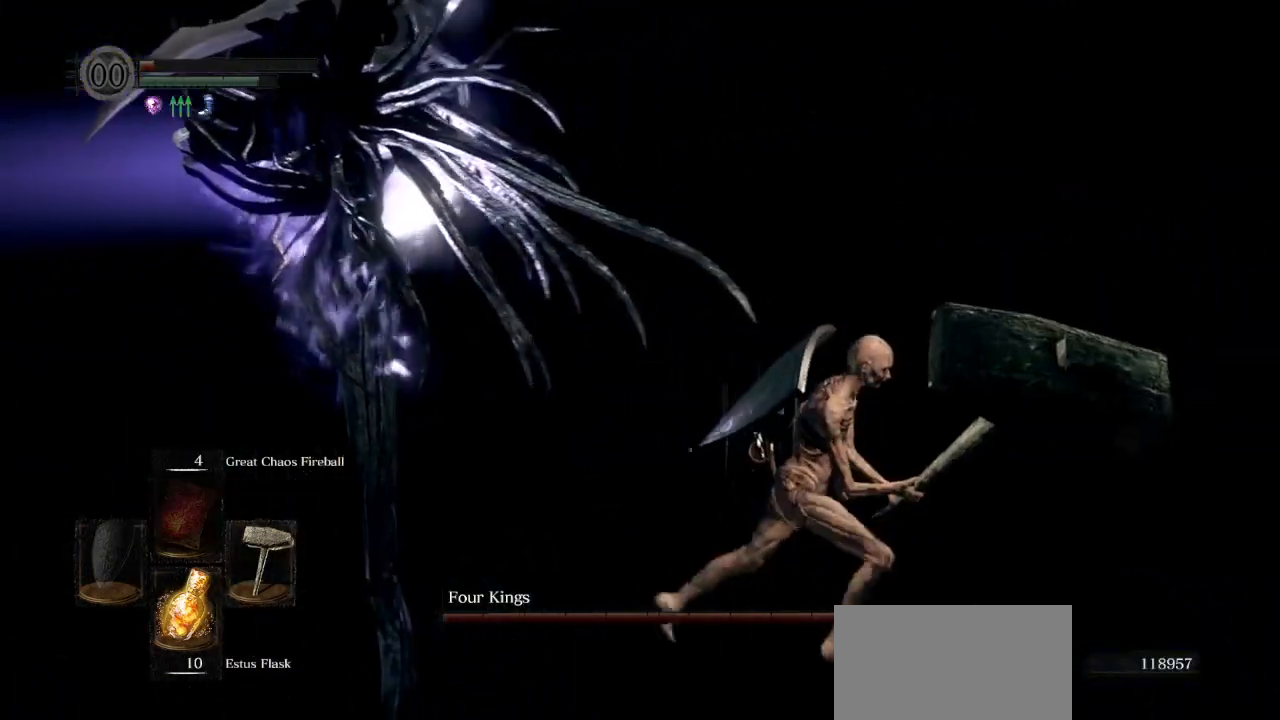
{"buttons": [], "left_stick": "right", "right_stick": "left", "events": [[33, "CIRCLE", "up"]]}
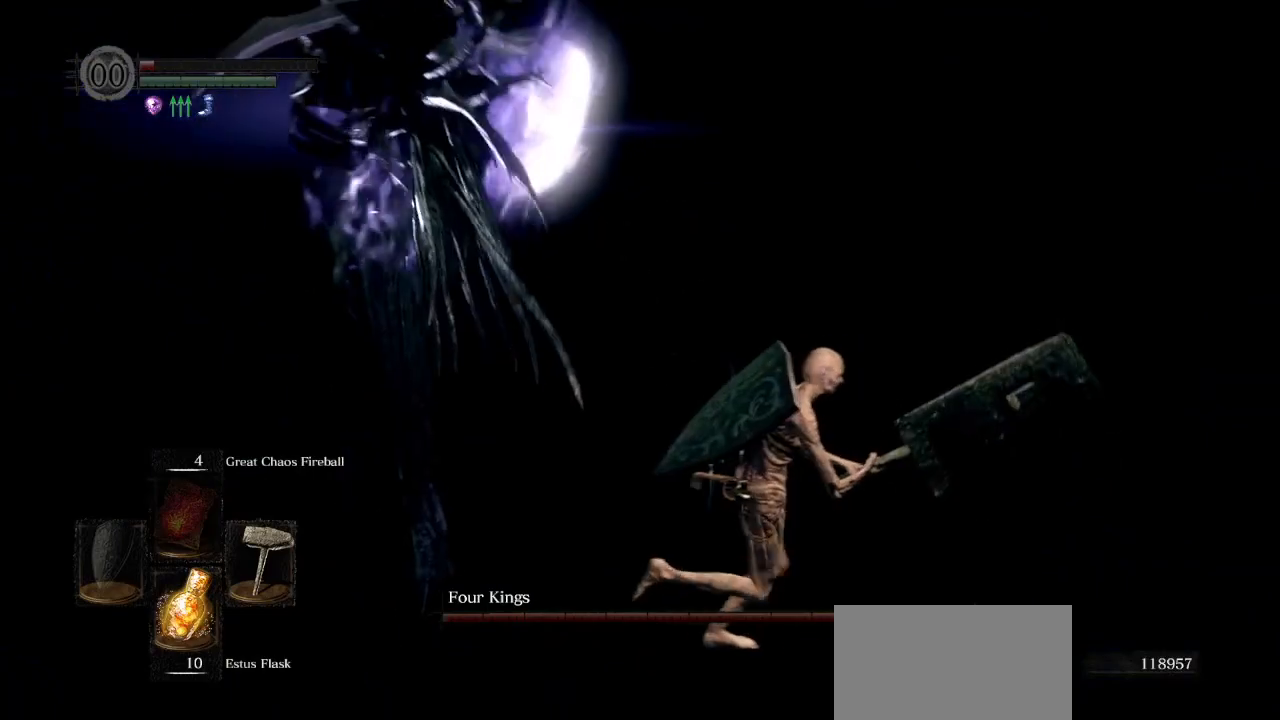
{"buttons": [], "left_stick": "right", "right_stick": "left", "events": []}
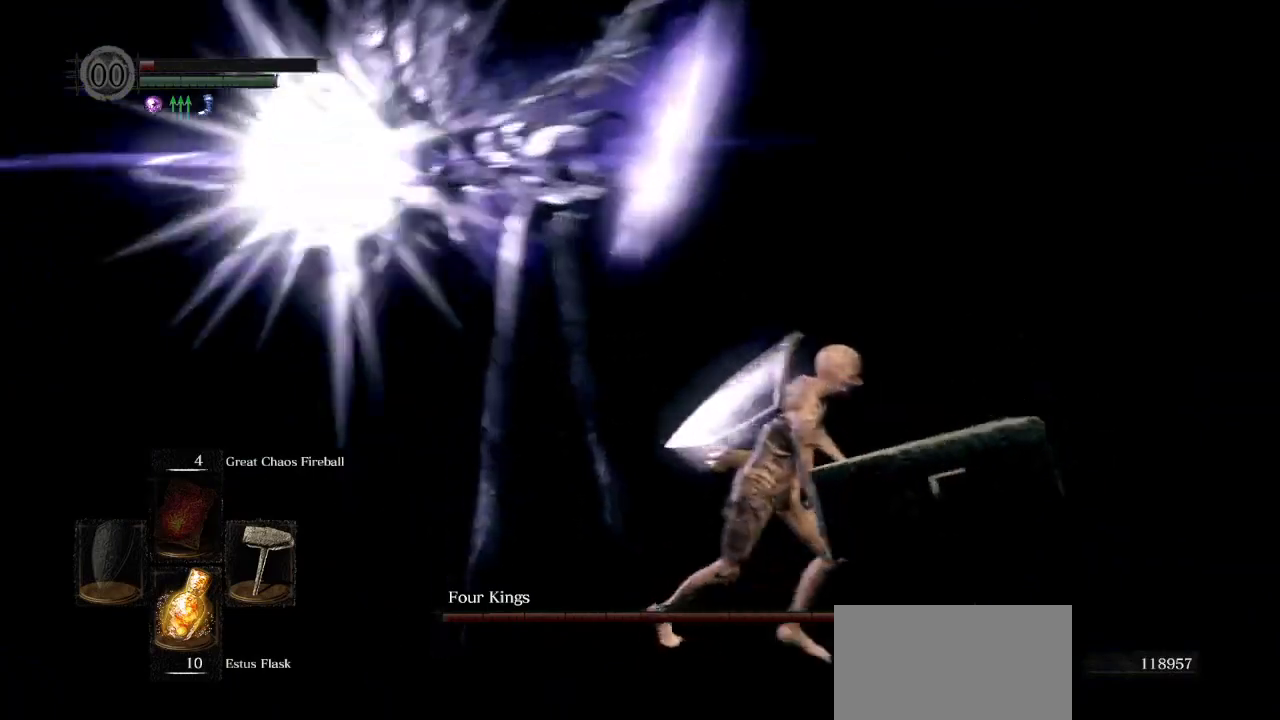
{"buttons": [], "left_stick": "down-right", "right_stick": "left", "events": [[67, "left_stick", "down-right"]]}
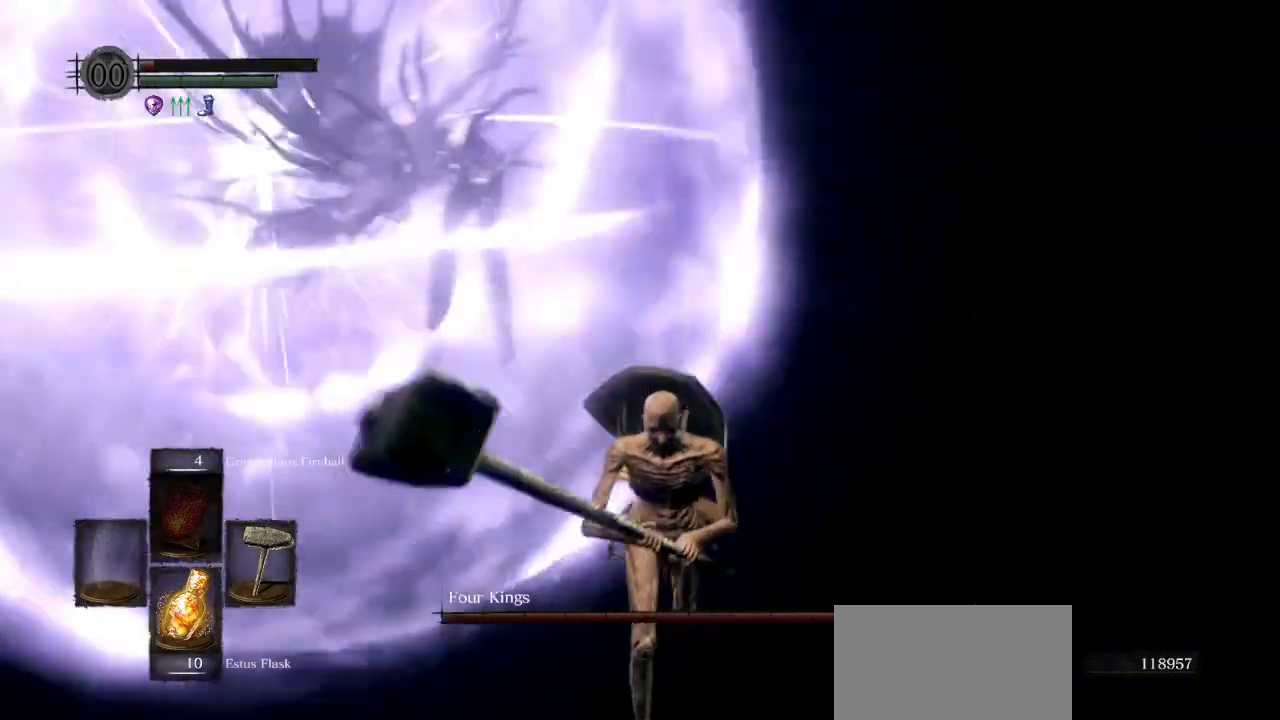
{"buttons": ["CIRCLE"], "left_stick": "down-left", "right_stick": "center", "events": [[17, "left_stick", "down"], [100, "CIRCLE", "down"], [150, "left_stick", "down-left"], [367, "right_stick", "center"]]}
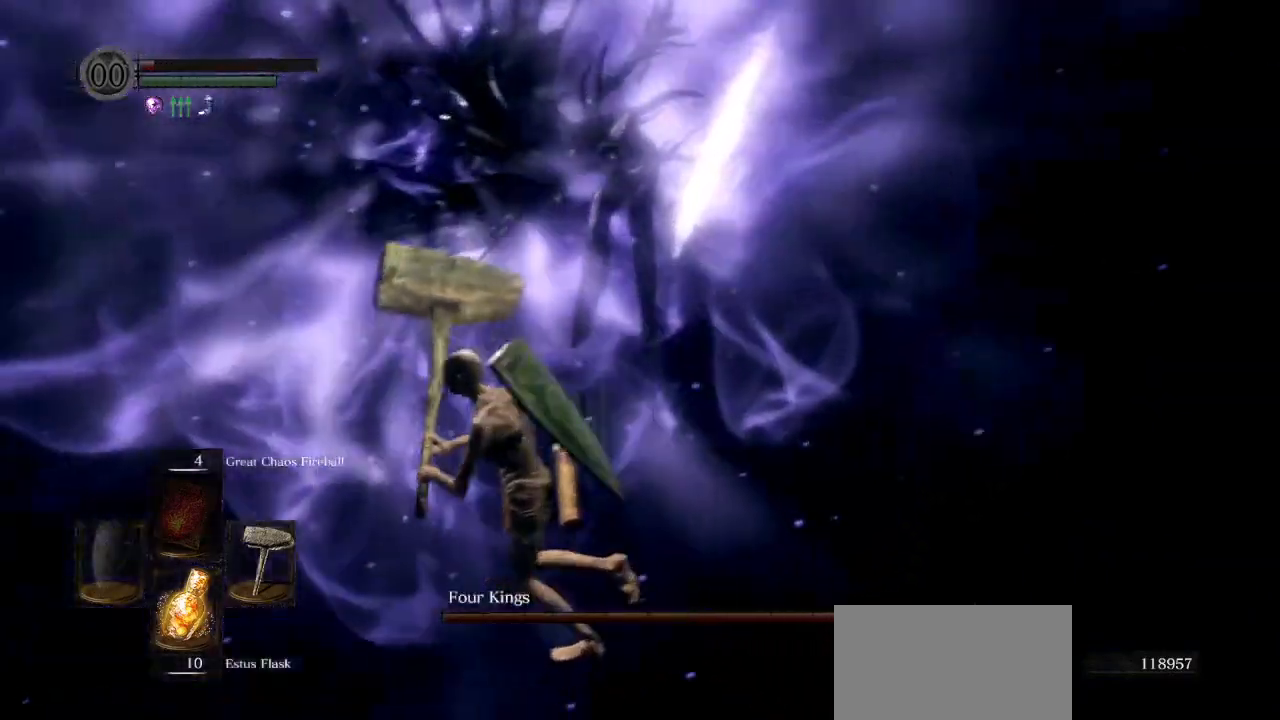
{"buttons": ["CIRCLE"], "left_stick": "up-left", "right_stick": "down-right", "events": [[33, "left_stick", "left"], [50, "right_stick", "down-right"], [200, "left_stick", "up-left"]]}
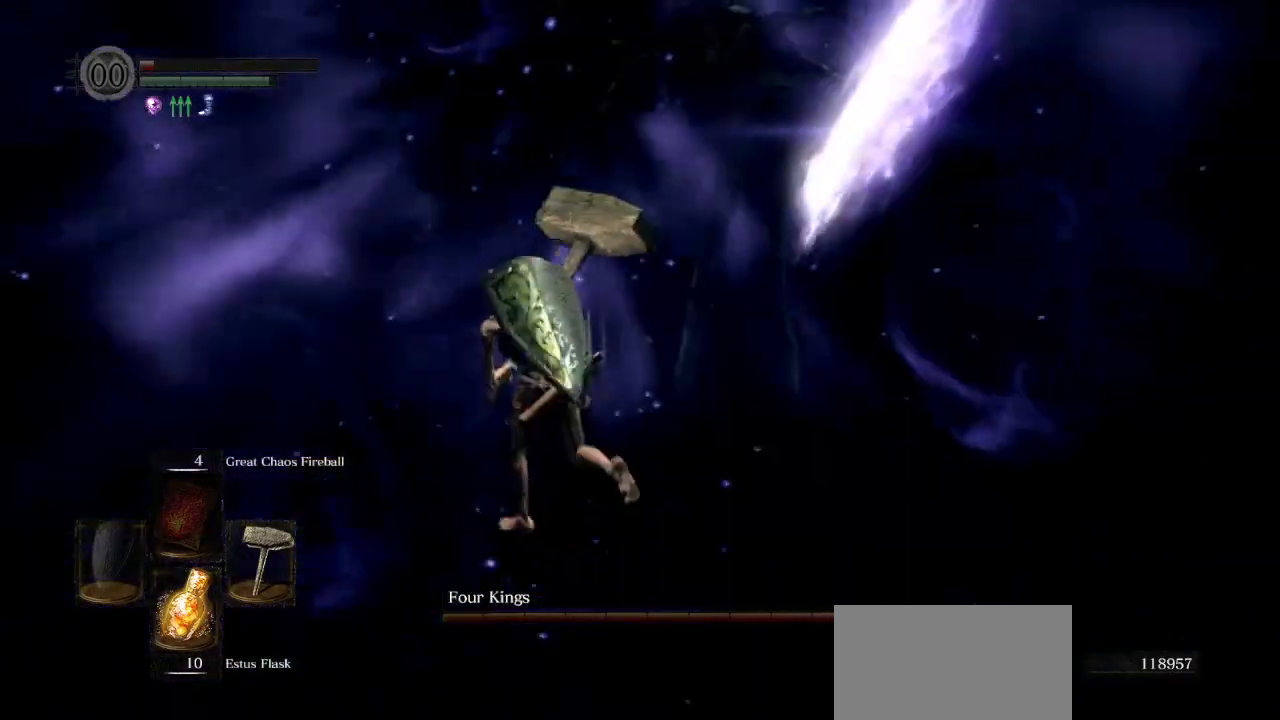
{"buttons": ["CIRCLE"], "left_stick": "up-left", "right_stick": "down-right", "events": []}